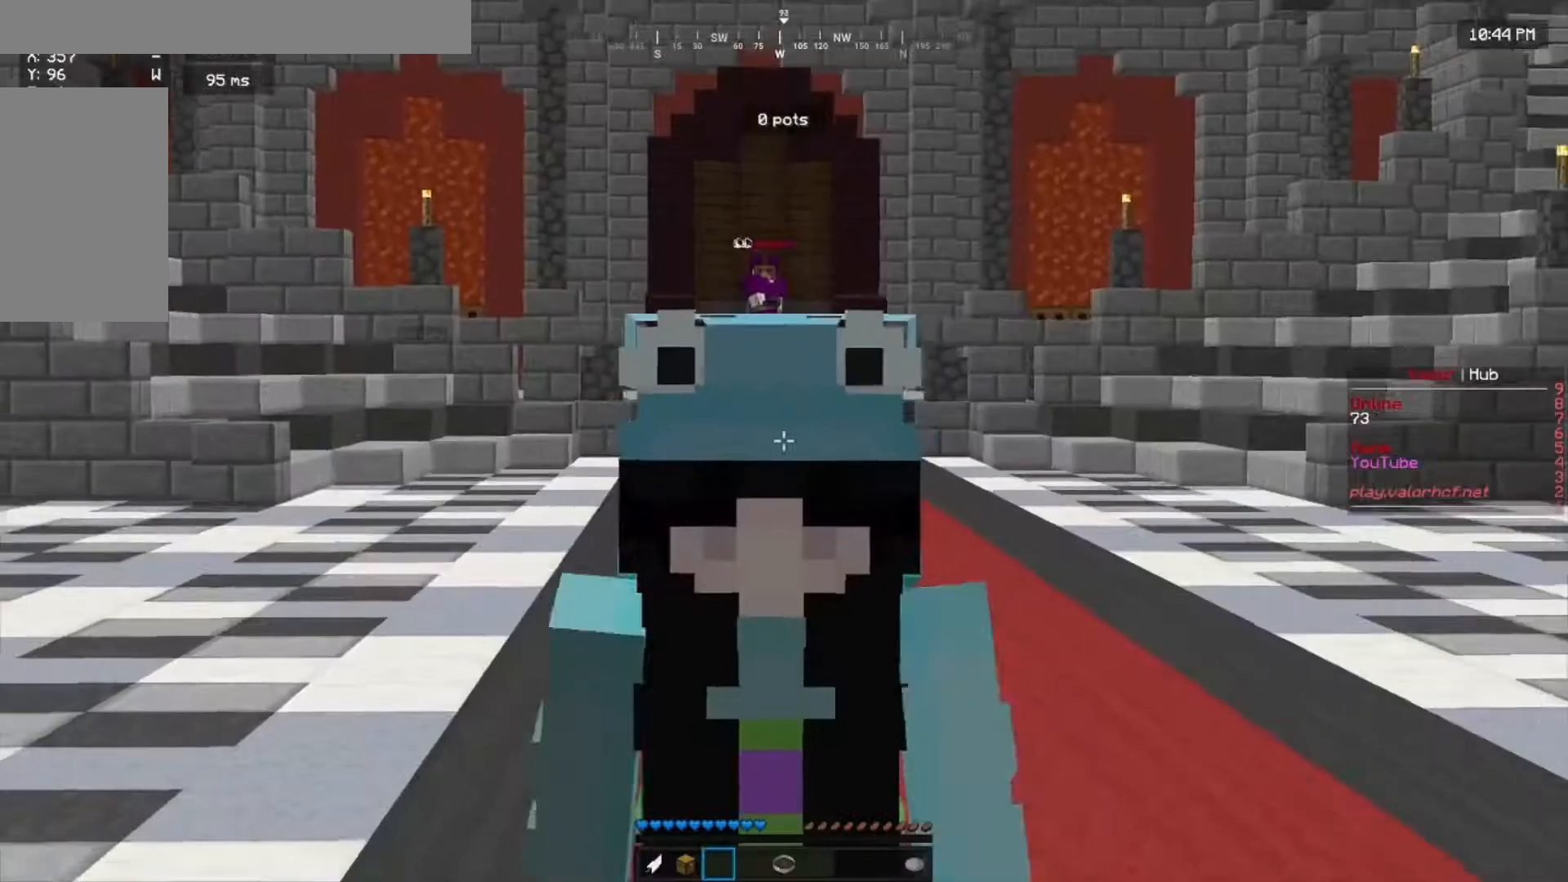
Gameplay with keyboard and mouse; each line is a JSON object with the keys and mouse buttons held at the frame after it. "events" lists presses ("down") and releases ("up") of "a", "d", "s", "w", "mouse_left" and "mouse_right" between this image and that frame as [ms after this image, input, new state], when the widget could be followed in between. "mouse_left", "mouse_right" = the "left", "right" buttons of the "mouse" list. No other keys are recorded. Fast repeated clicks can show as one long hold. Mouse movement is not recorded.
{"keys": ["w"], "mouse": [], "events": []}
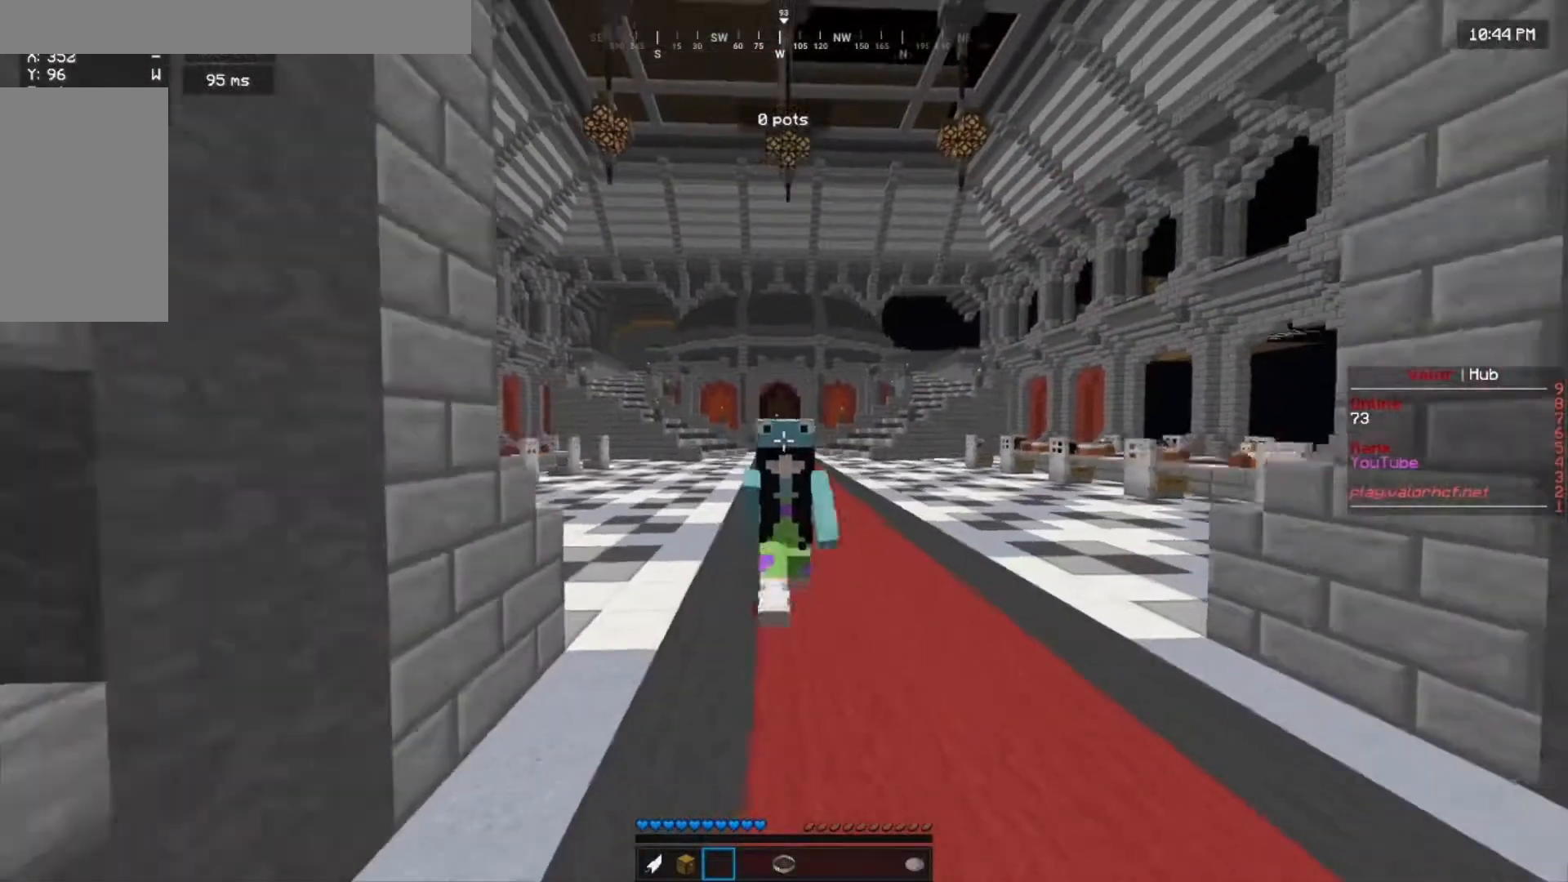
{"keys": ["w"], "mouse": [], "events": []}
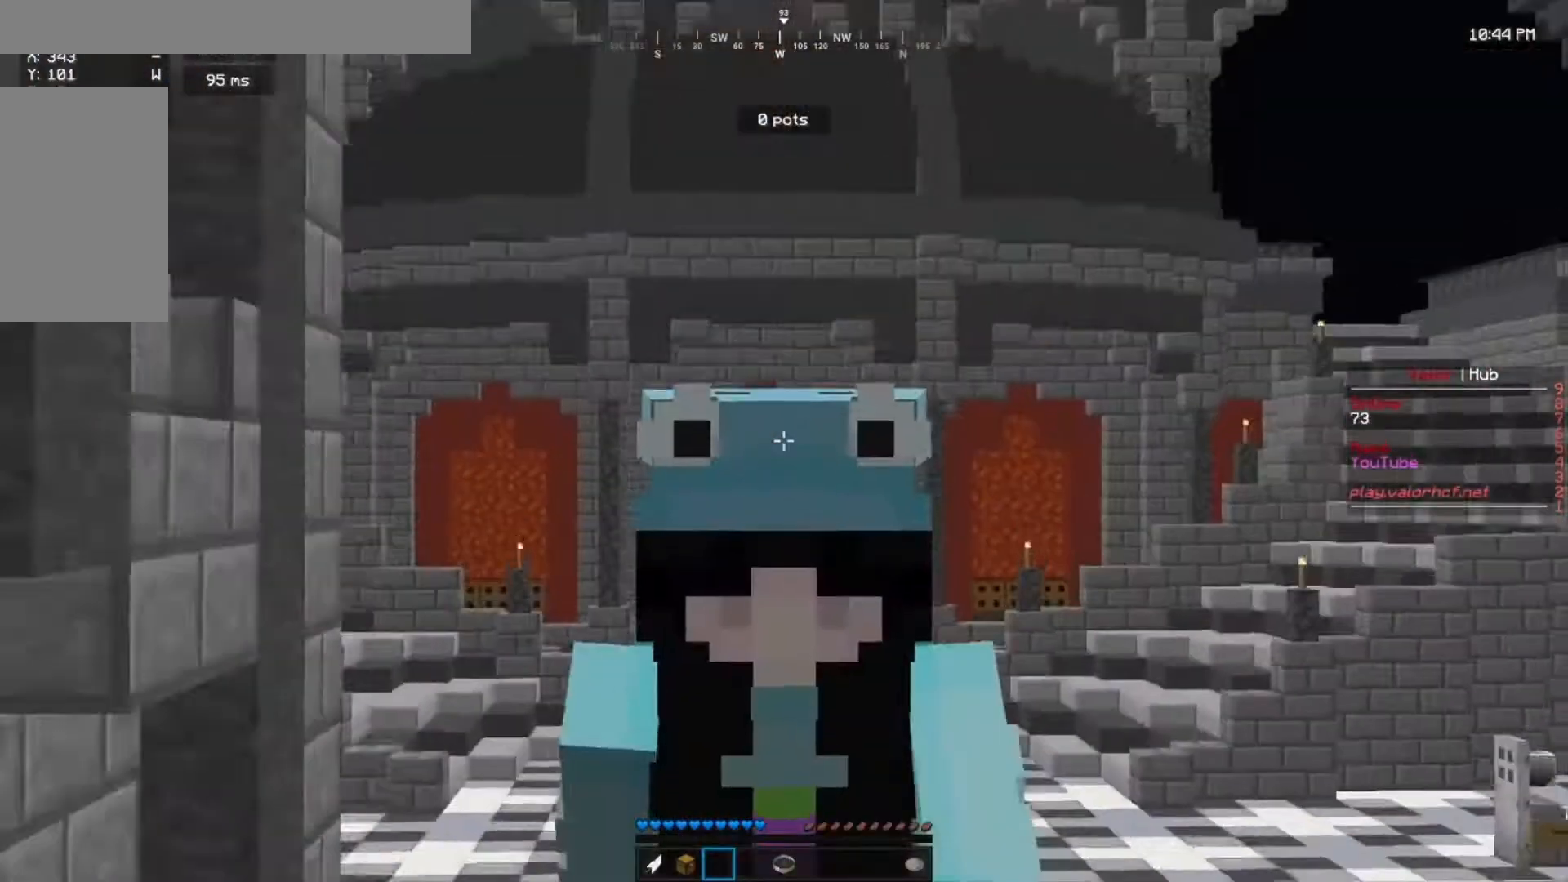
{"keys": ["w"], "mouse": [], "events": []}
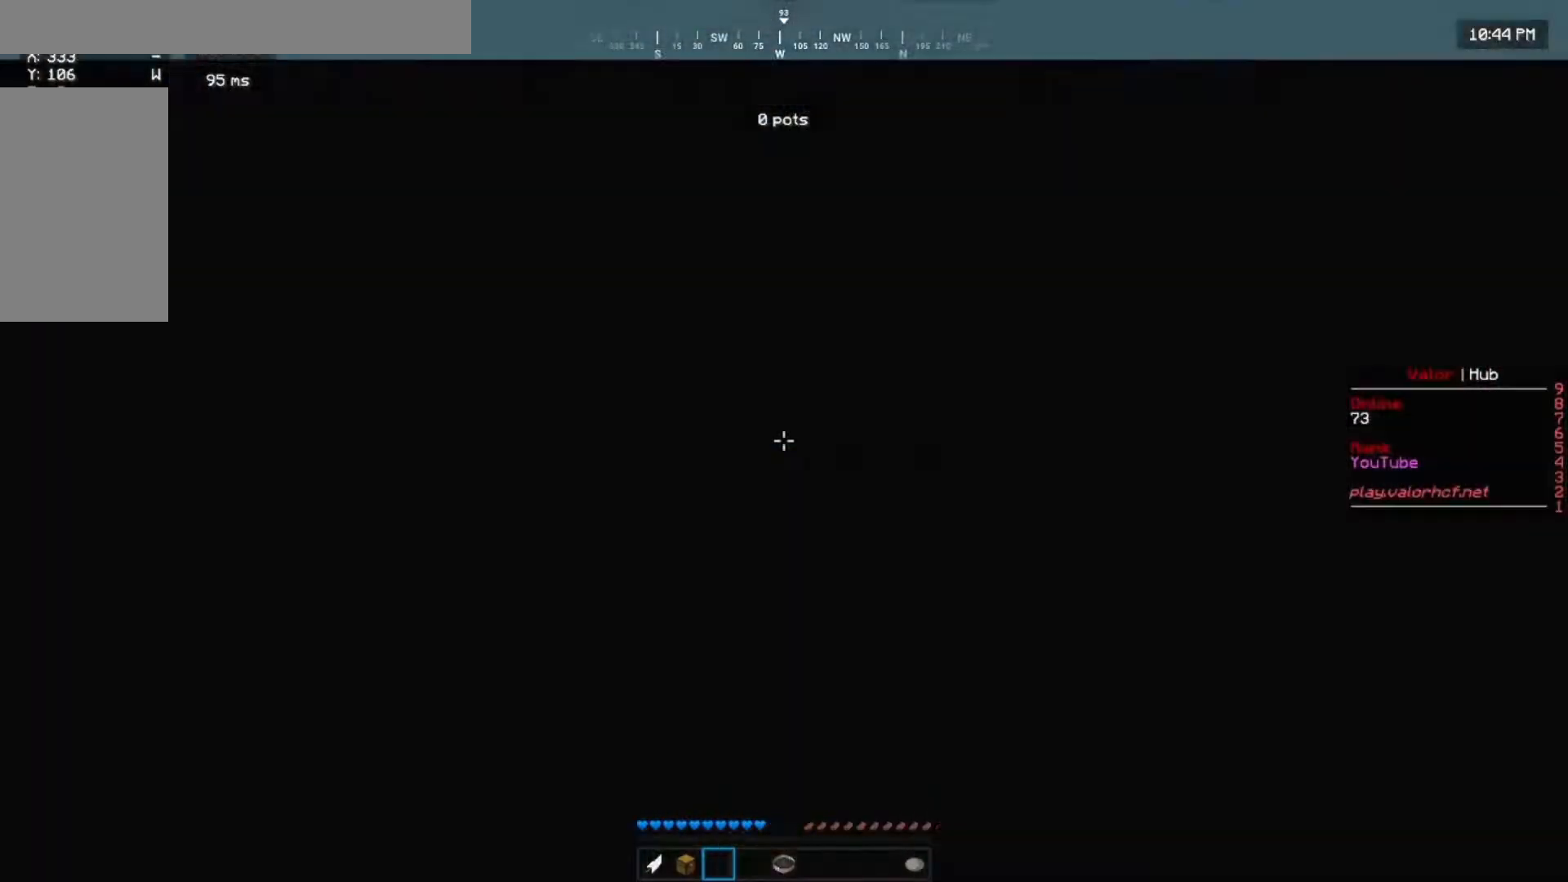
{"keys": ["w"], "mouse": [], "events": []}
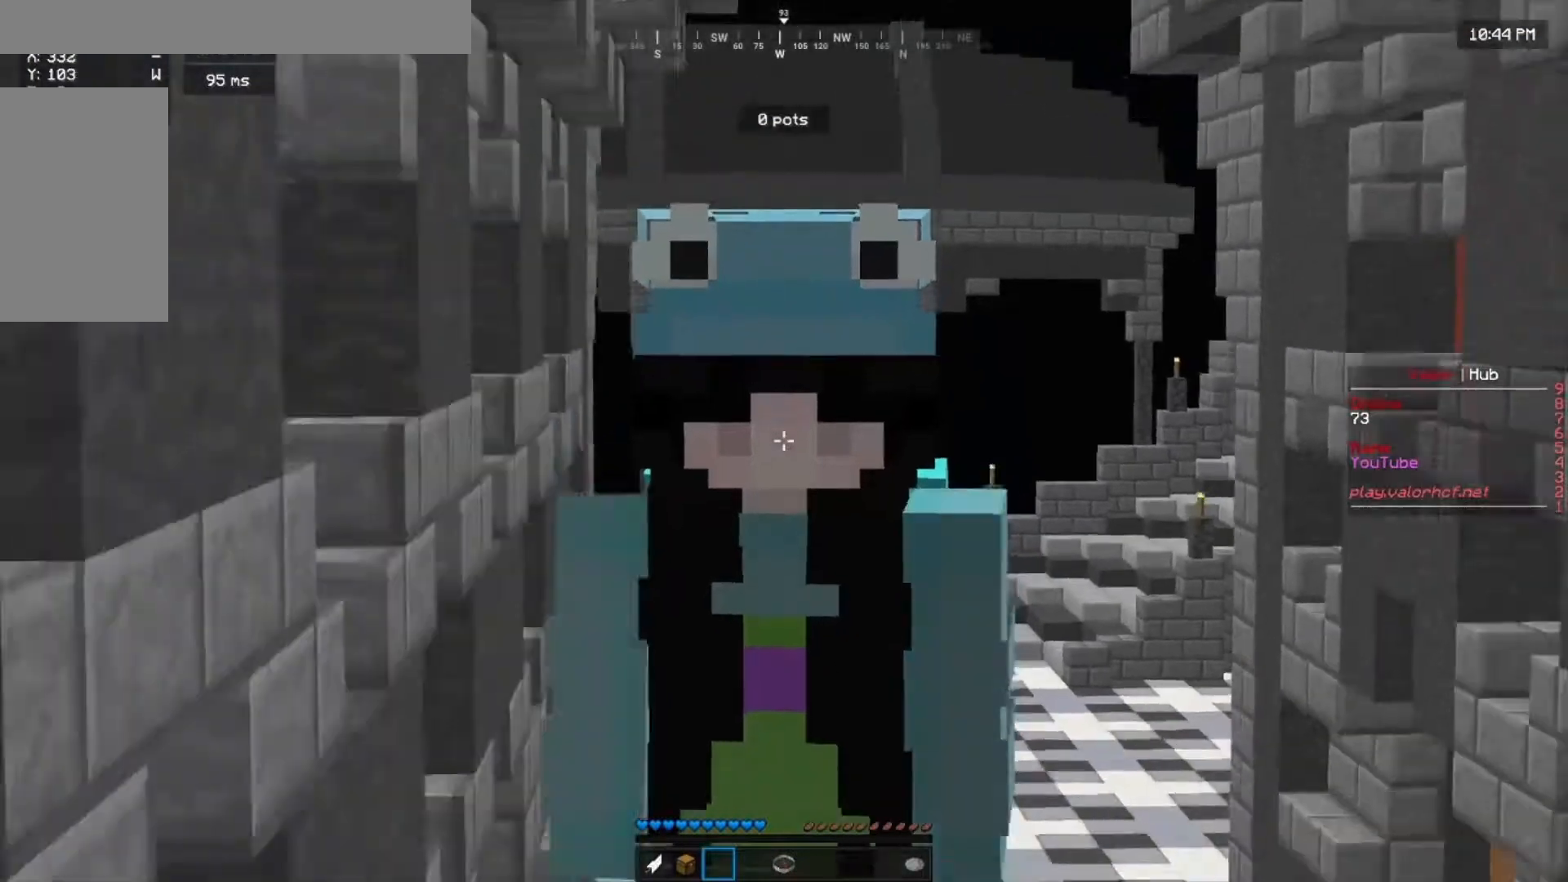
{"keys": ["w"], "mouse": [], "events": []}
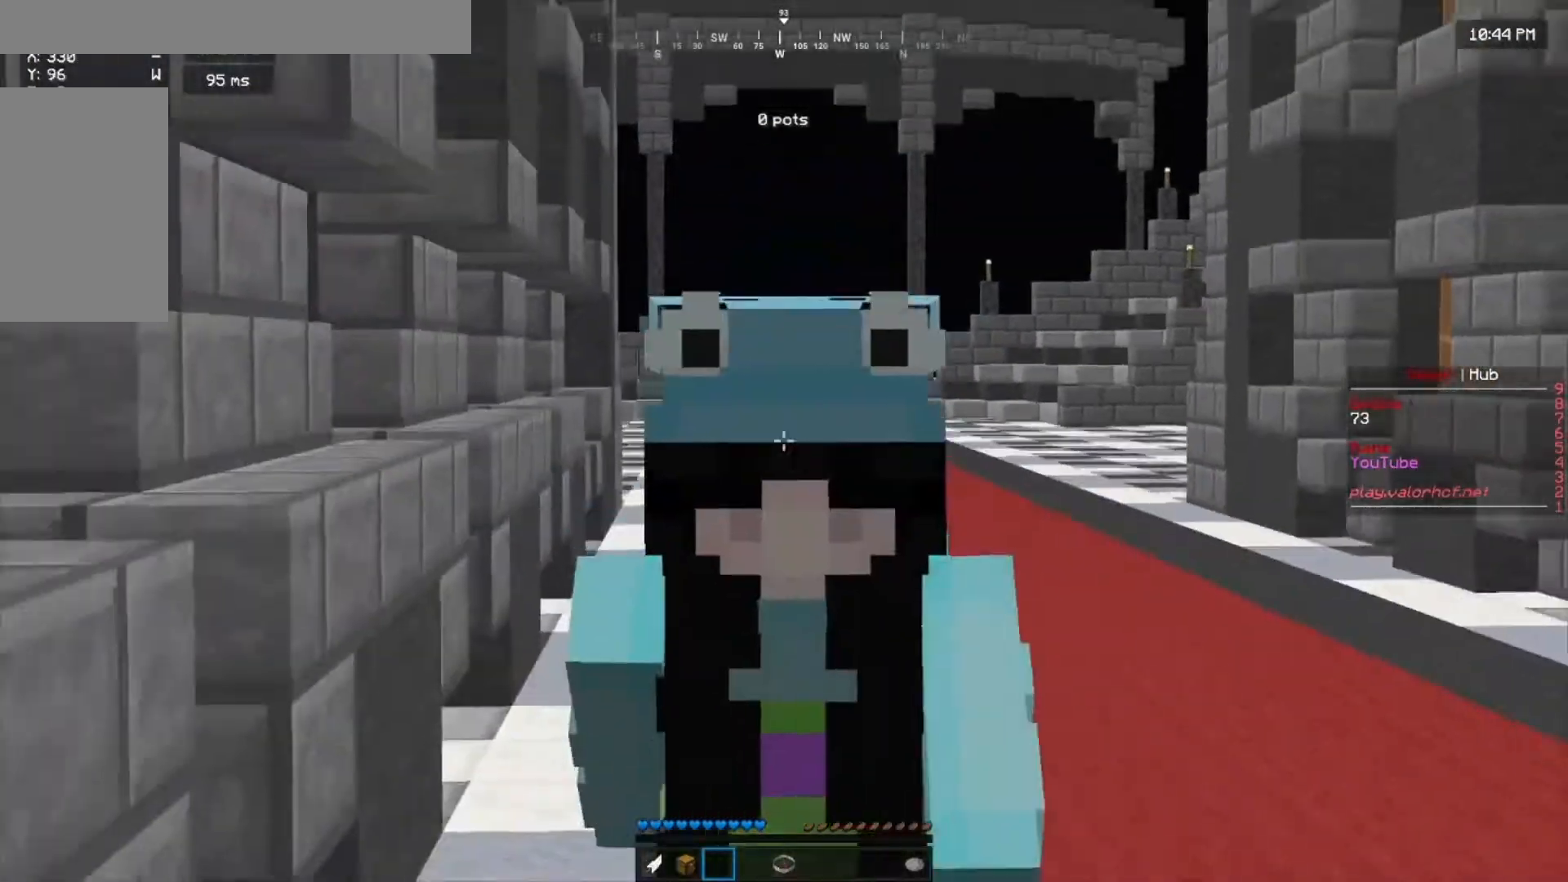
{"keys": ["w"], "mouse": [], "events": []}
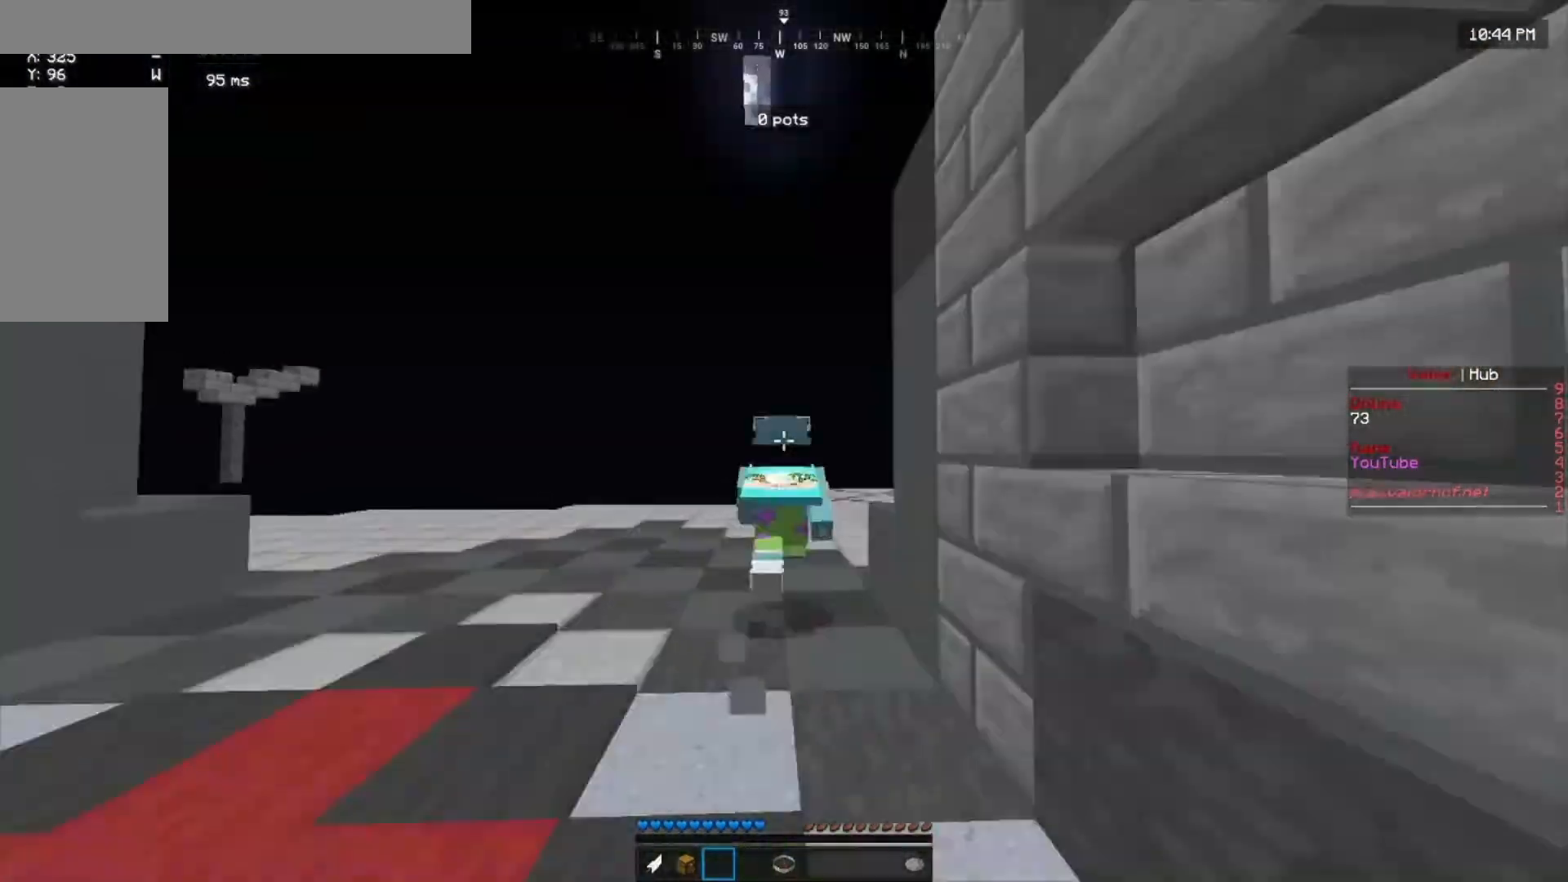
{"keys": ["a", "w"], "mouse": [], "events": [[33, "a", "down"]]}
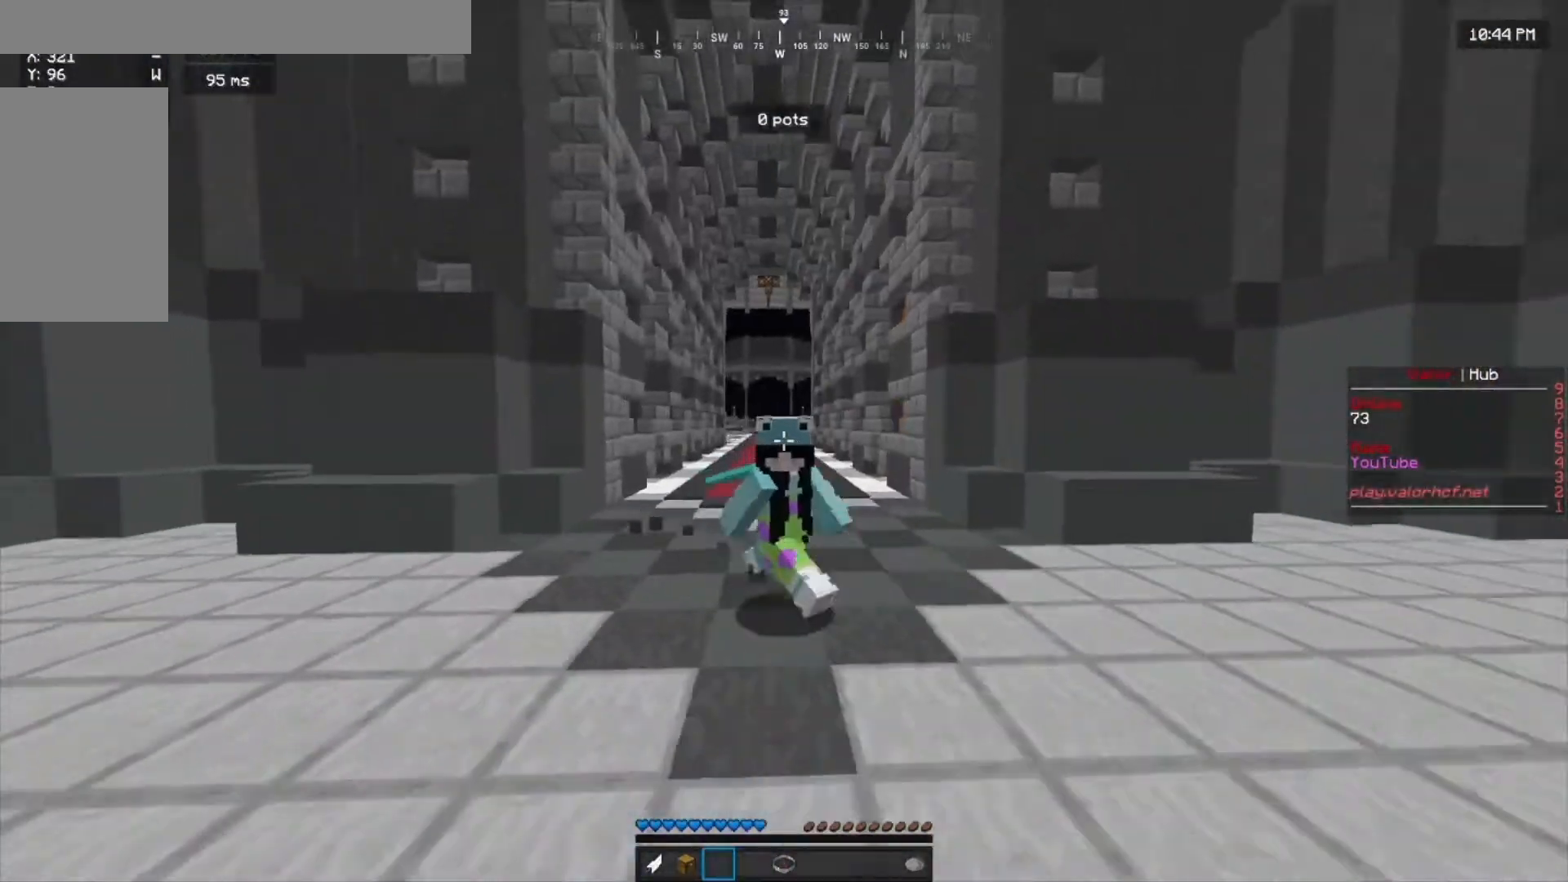
{"keys": ["a", "w"], "mouse": [], "events": []}
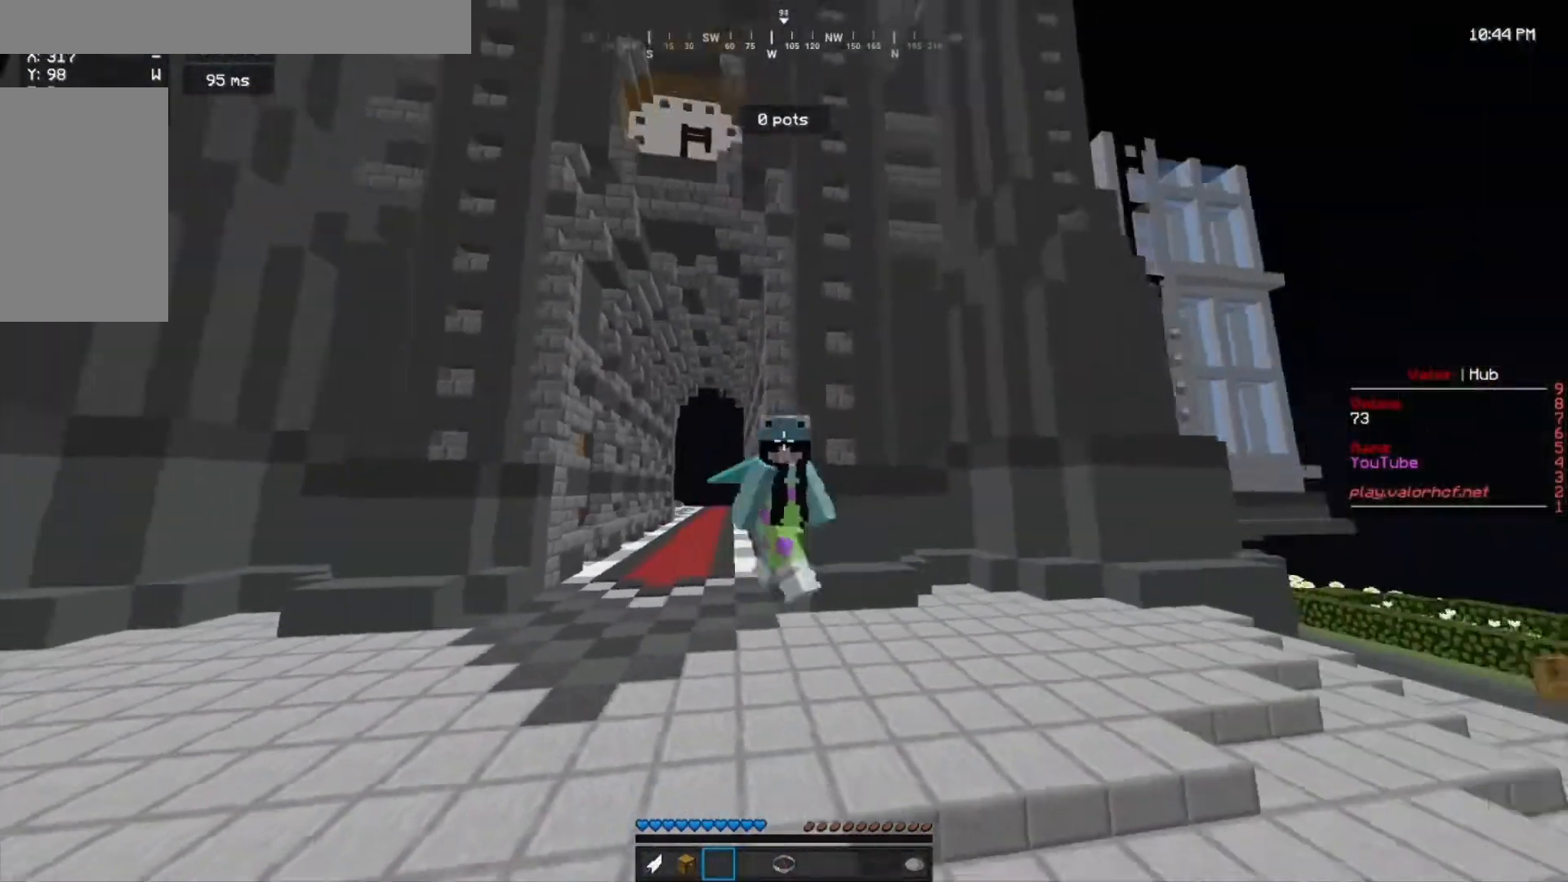
{"keys": ["a", "w"], "mouse": [], "events": []}
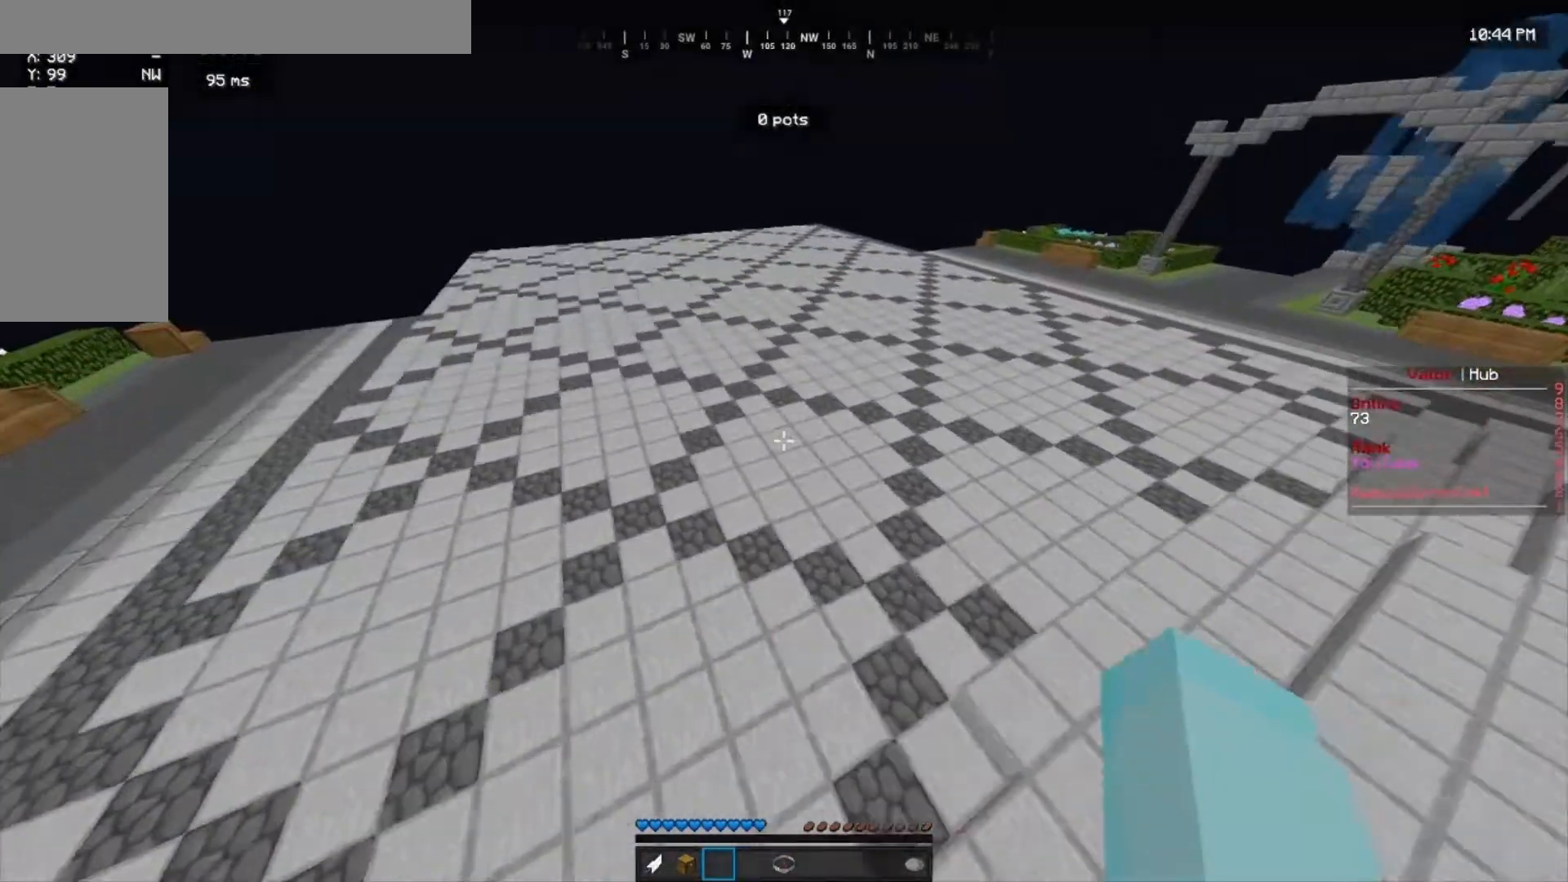
{"keys": ["a", "w"], "mouse": [], "events": []}
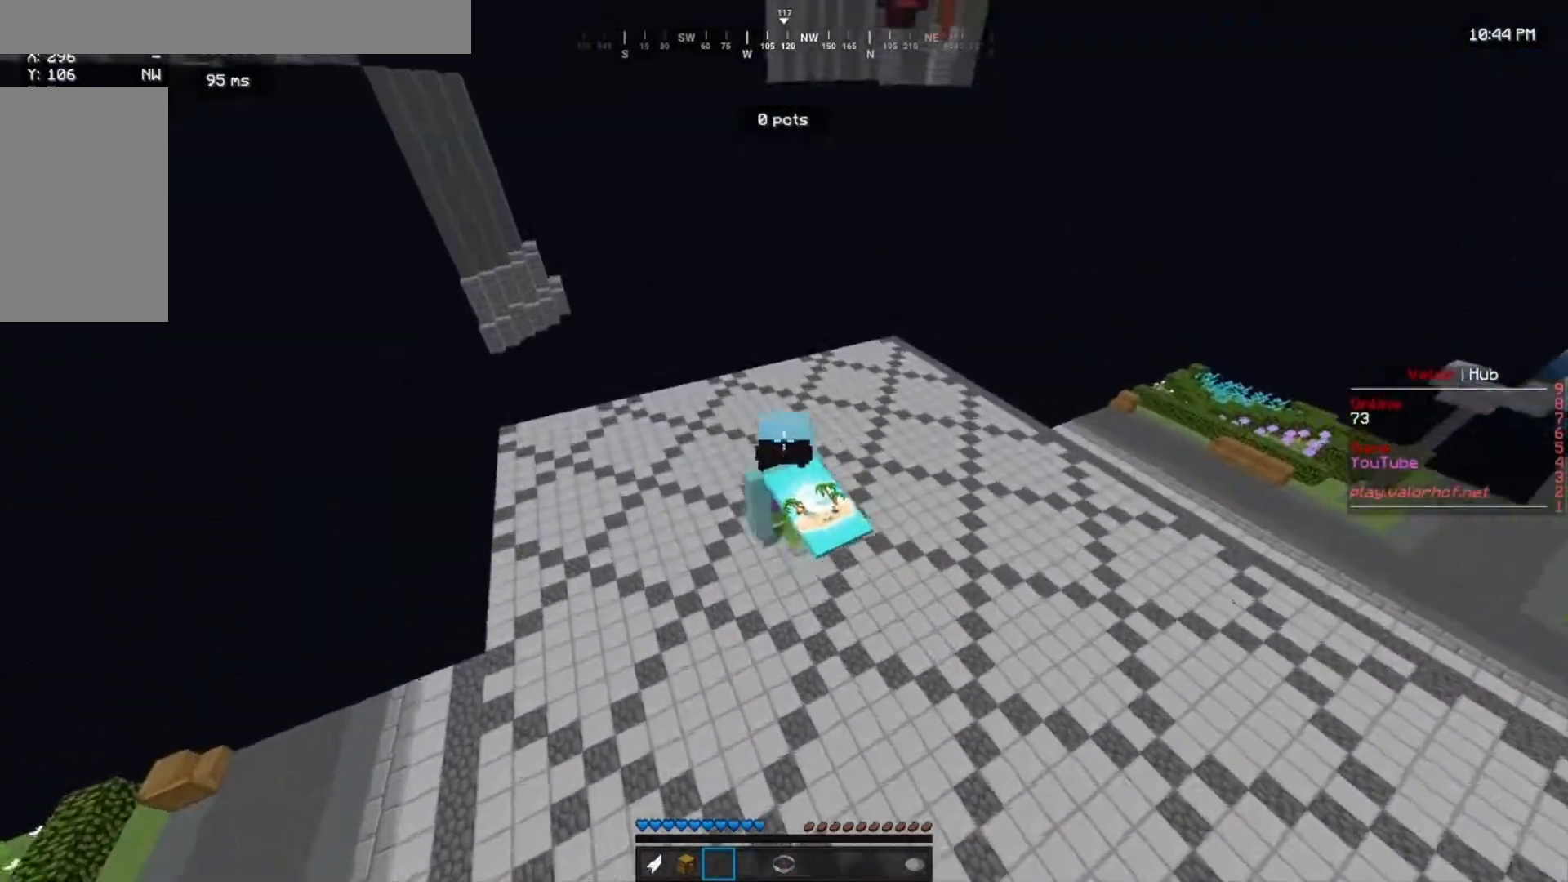
{"keys": ["a", "w"], "mouse": [], "events": []}
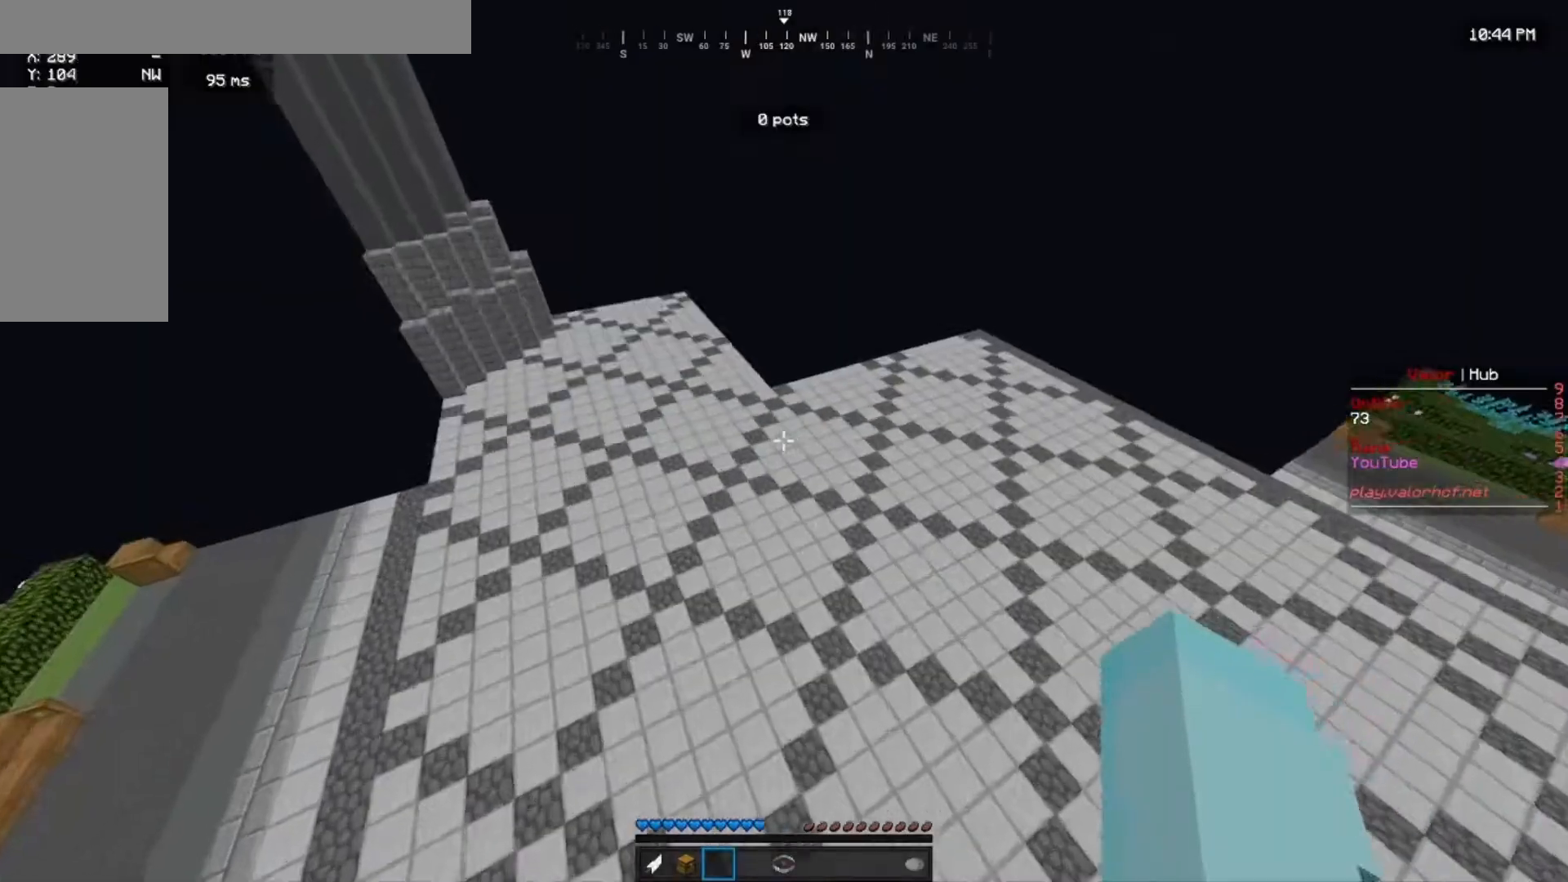
{"keys": ["a", "w"], "mouse": [], "events": []}
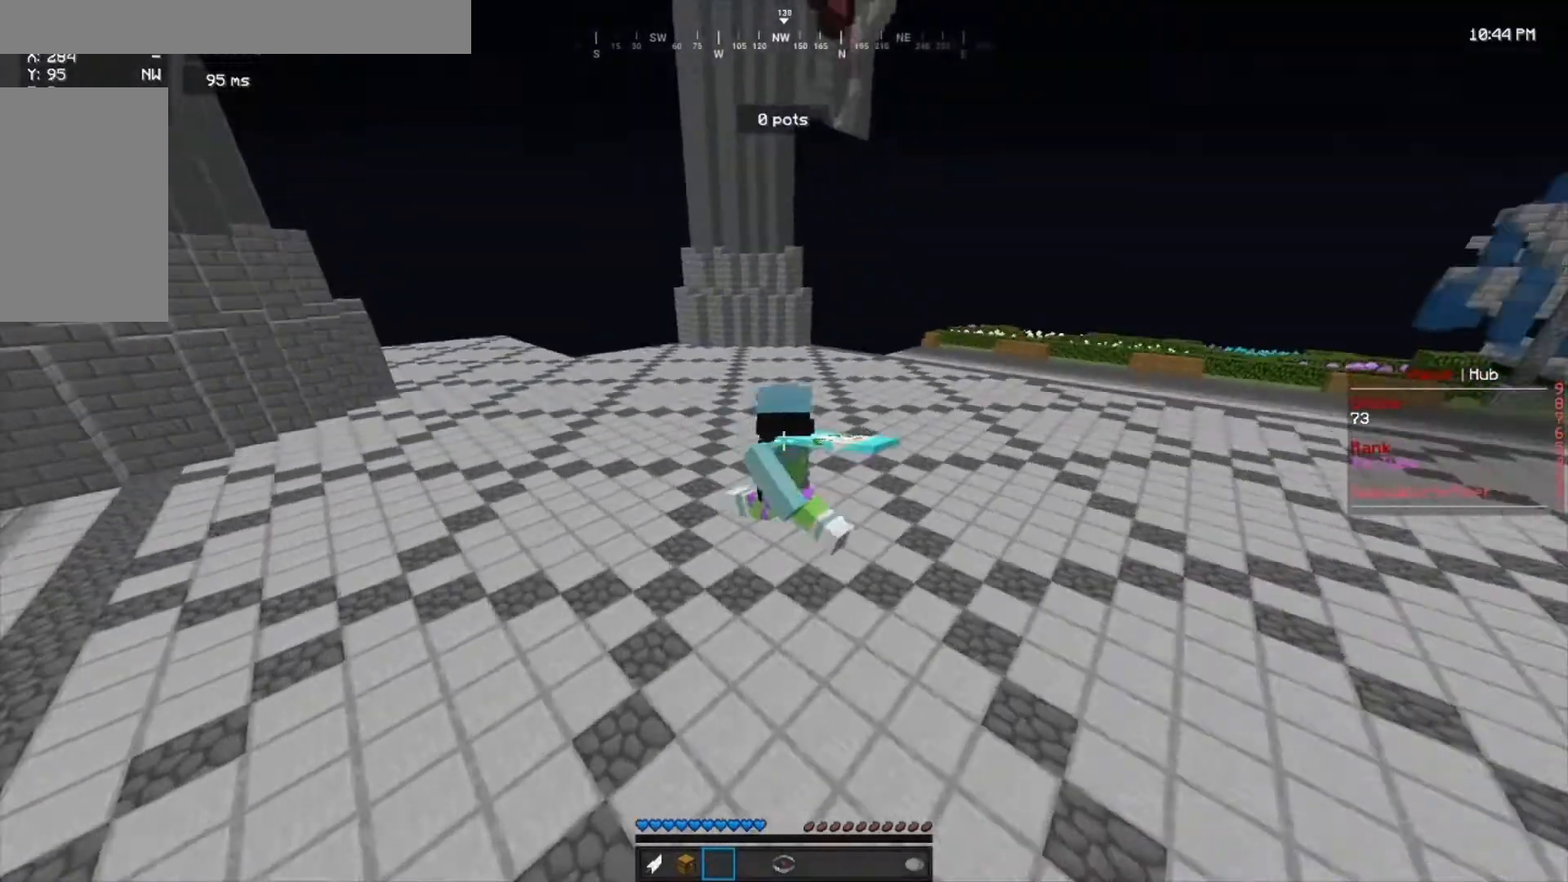
{"keys": ["a", "w"], "mouse": [], "events": []}
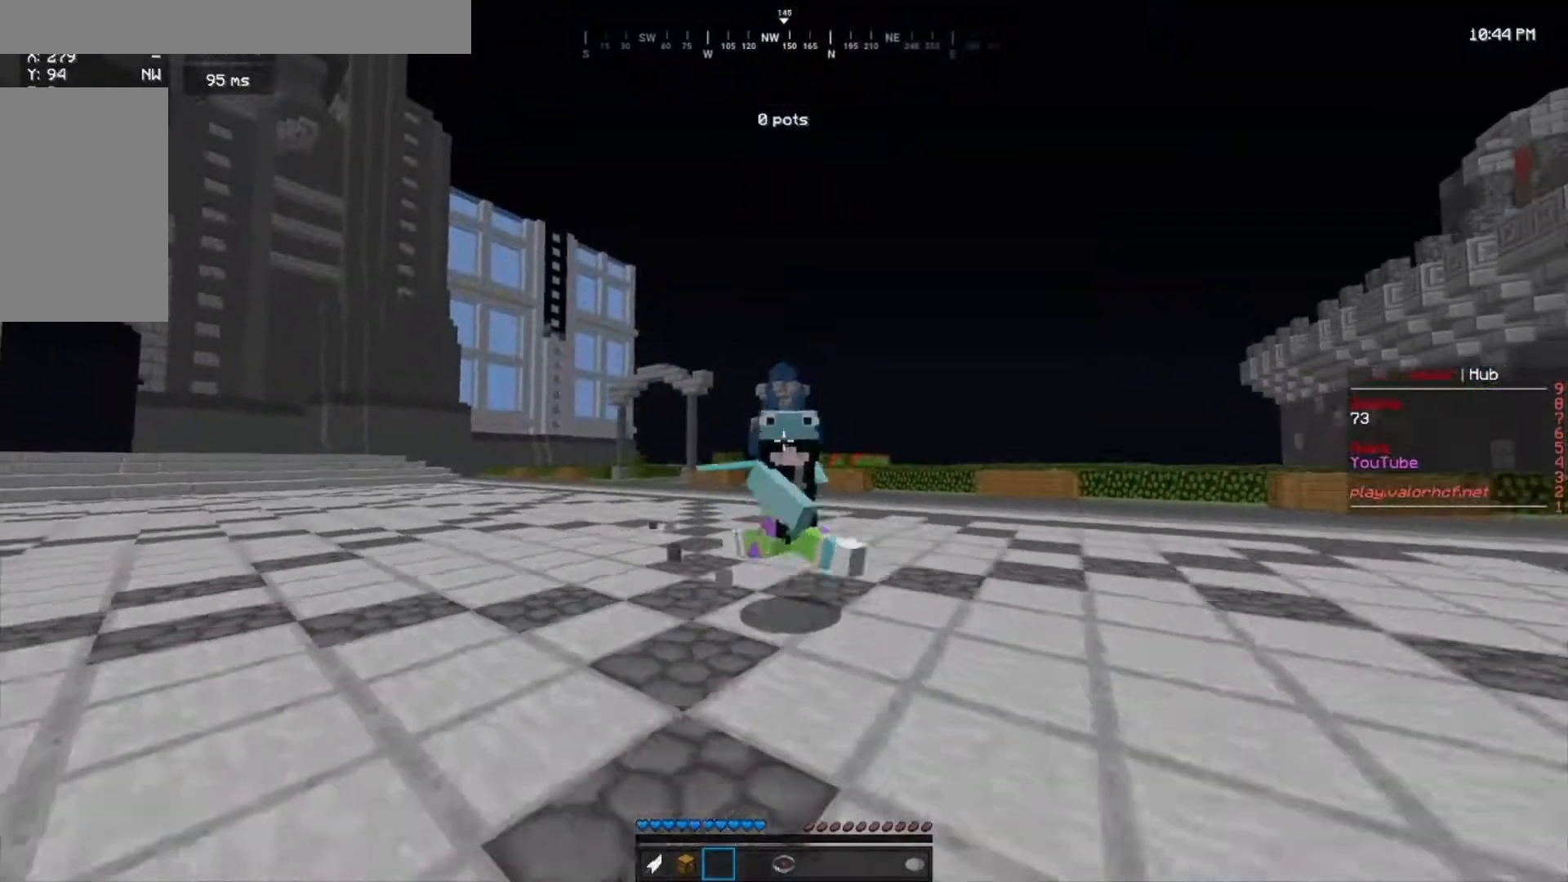
{"keys": ["a", "w"], "mouse": [], "events": [[300, "mouse_left", "down"], [467, "mouse_left", "up"]]}
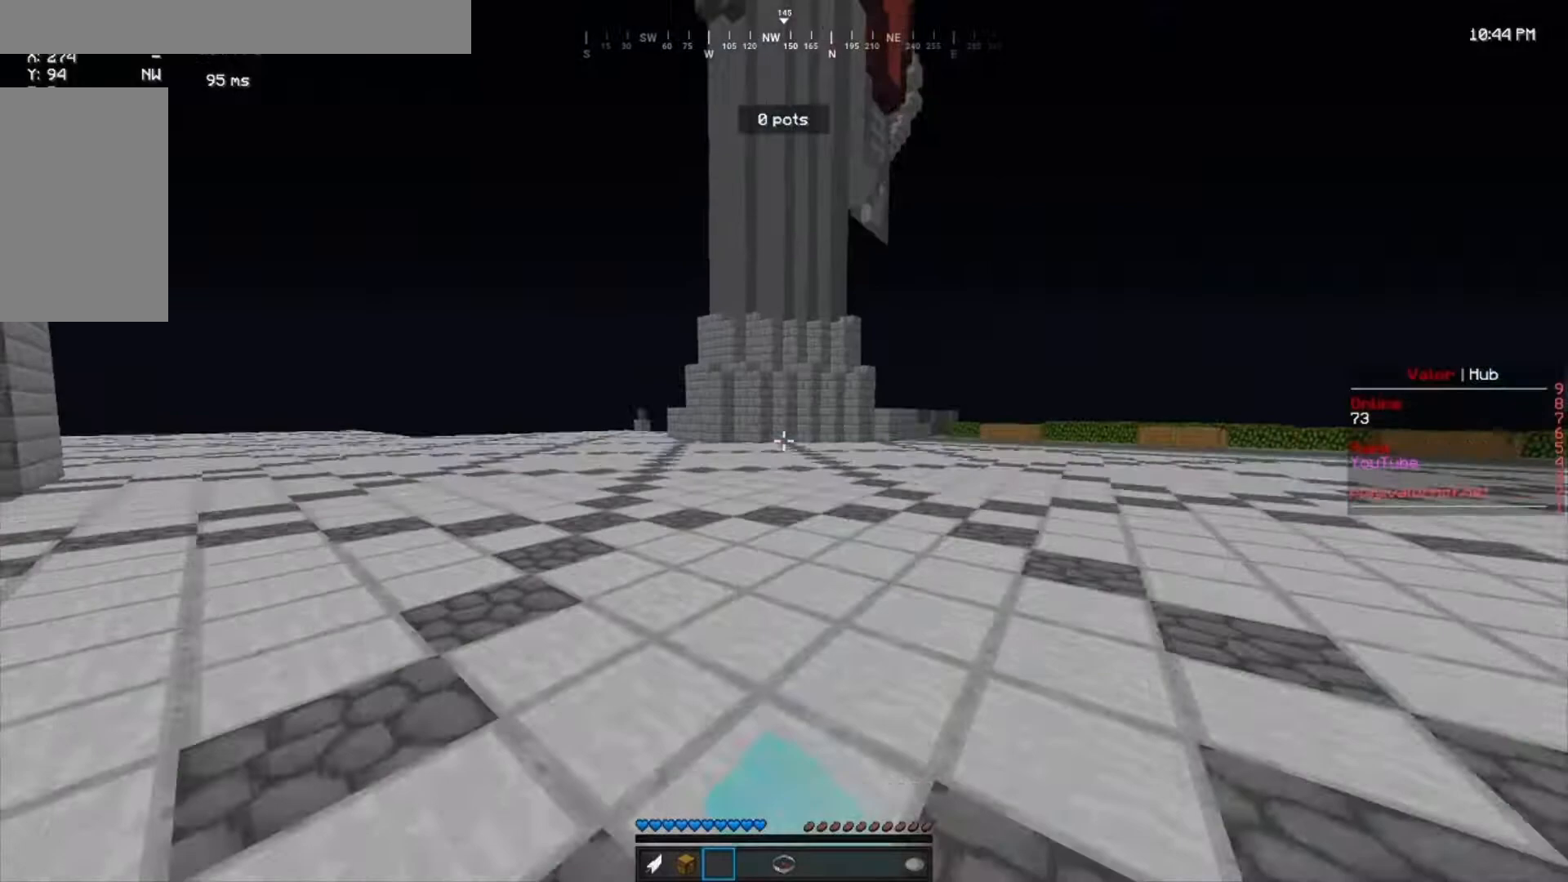
{"keys": ["d", "w"], "mouse": [], "events": [[167, "a", "up"], [200, "d", "down"], [300, "mouse_left", "down"], [400, "mouse_left", "up"]]}
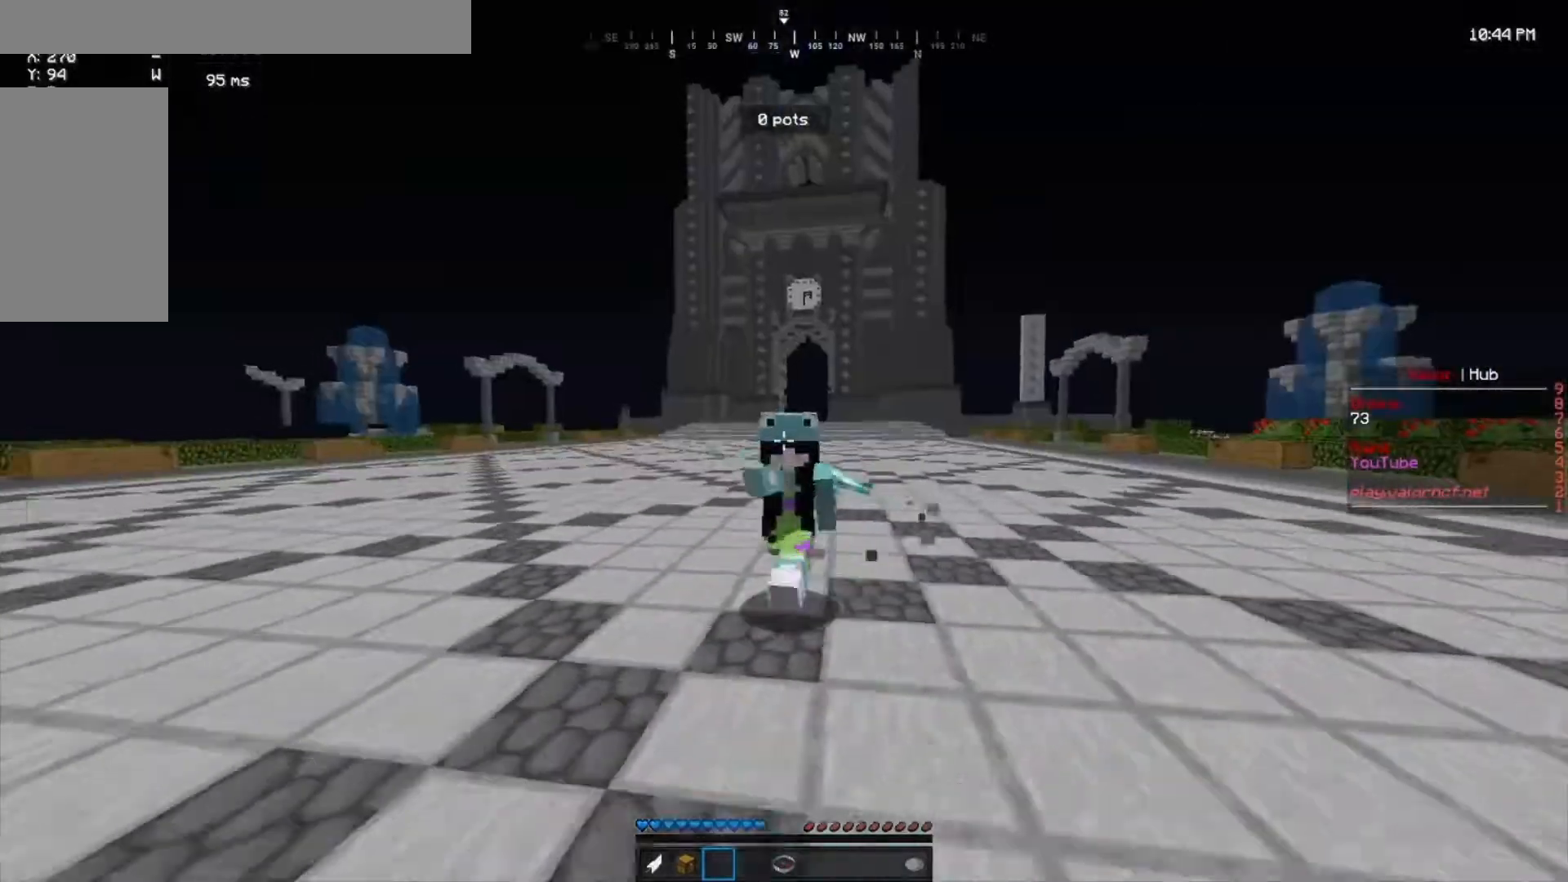
{"keys": ["d", "w"], "mouse": [], "events": []}
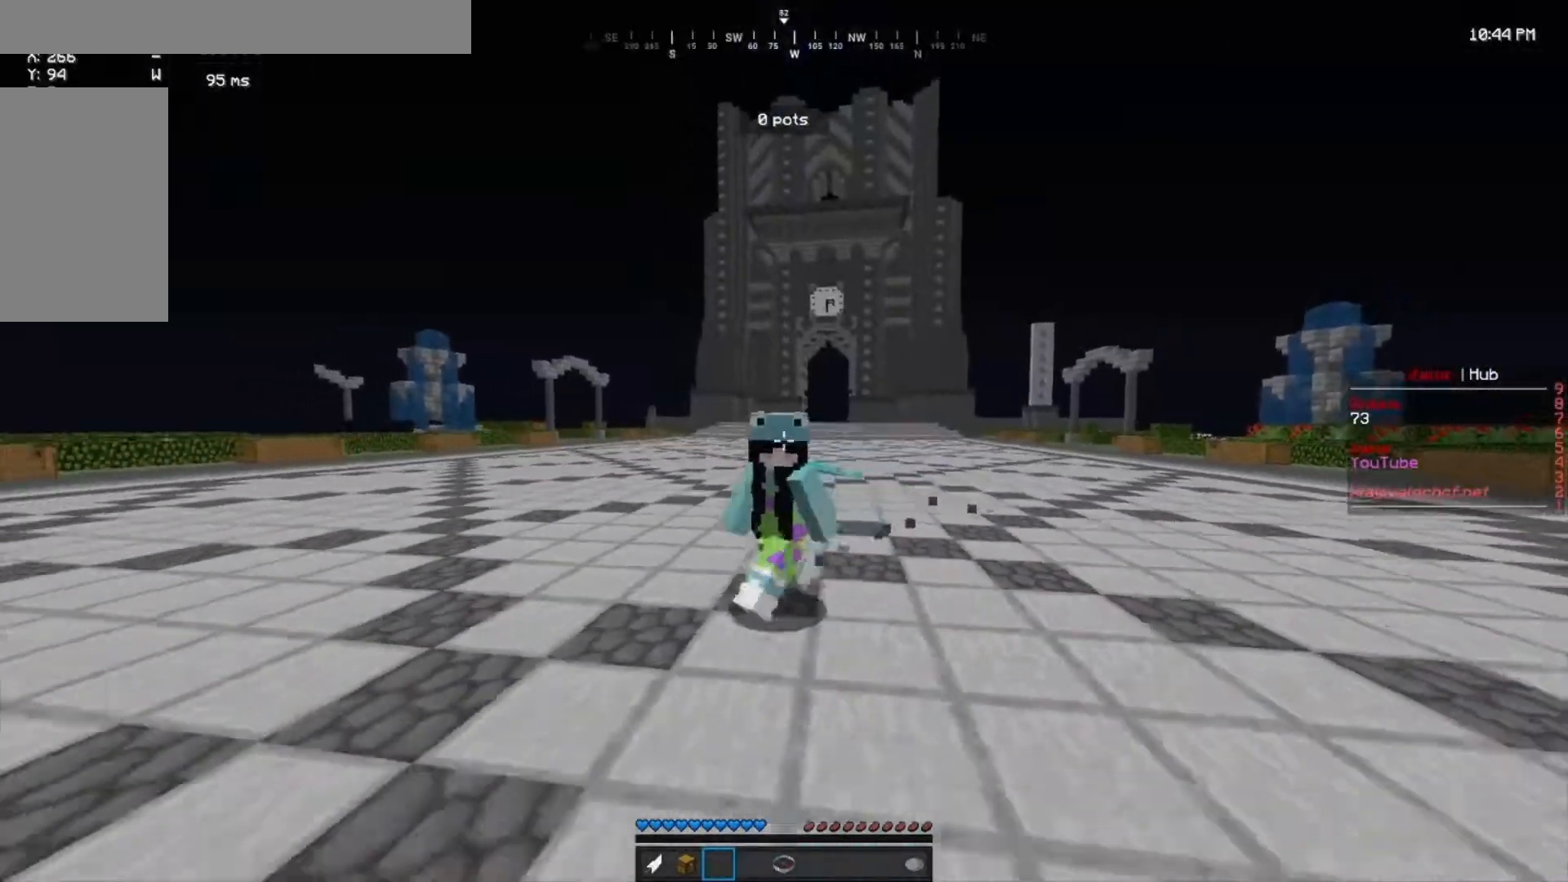
{"keys": ["w"], "mouse": [], "events": [[233, "d", "up"], [467, "mouse_left", "down"], [500, "mouse_left", "up"]]}
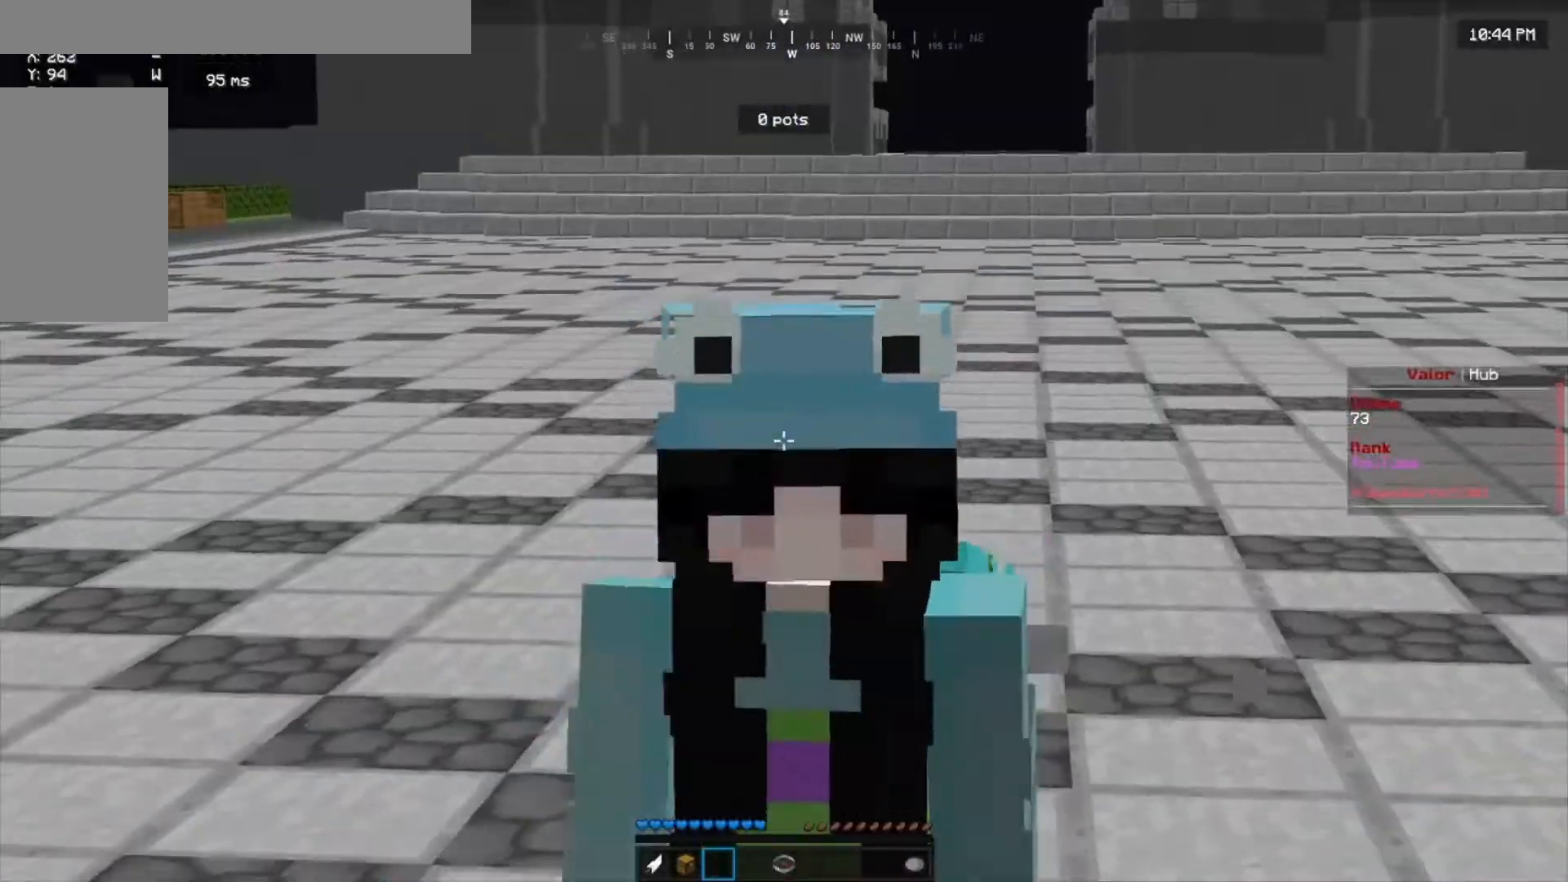
{"keys": ["w"], "mouse": [], "events": []}
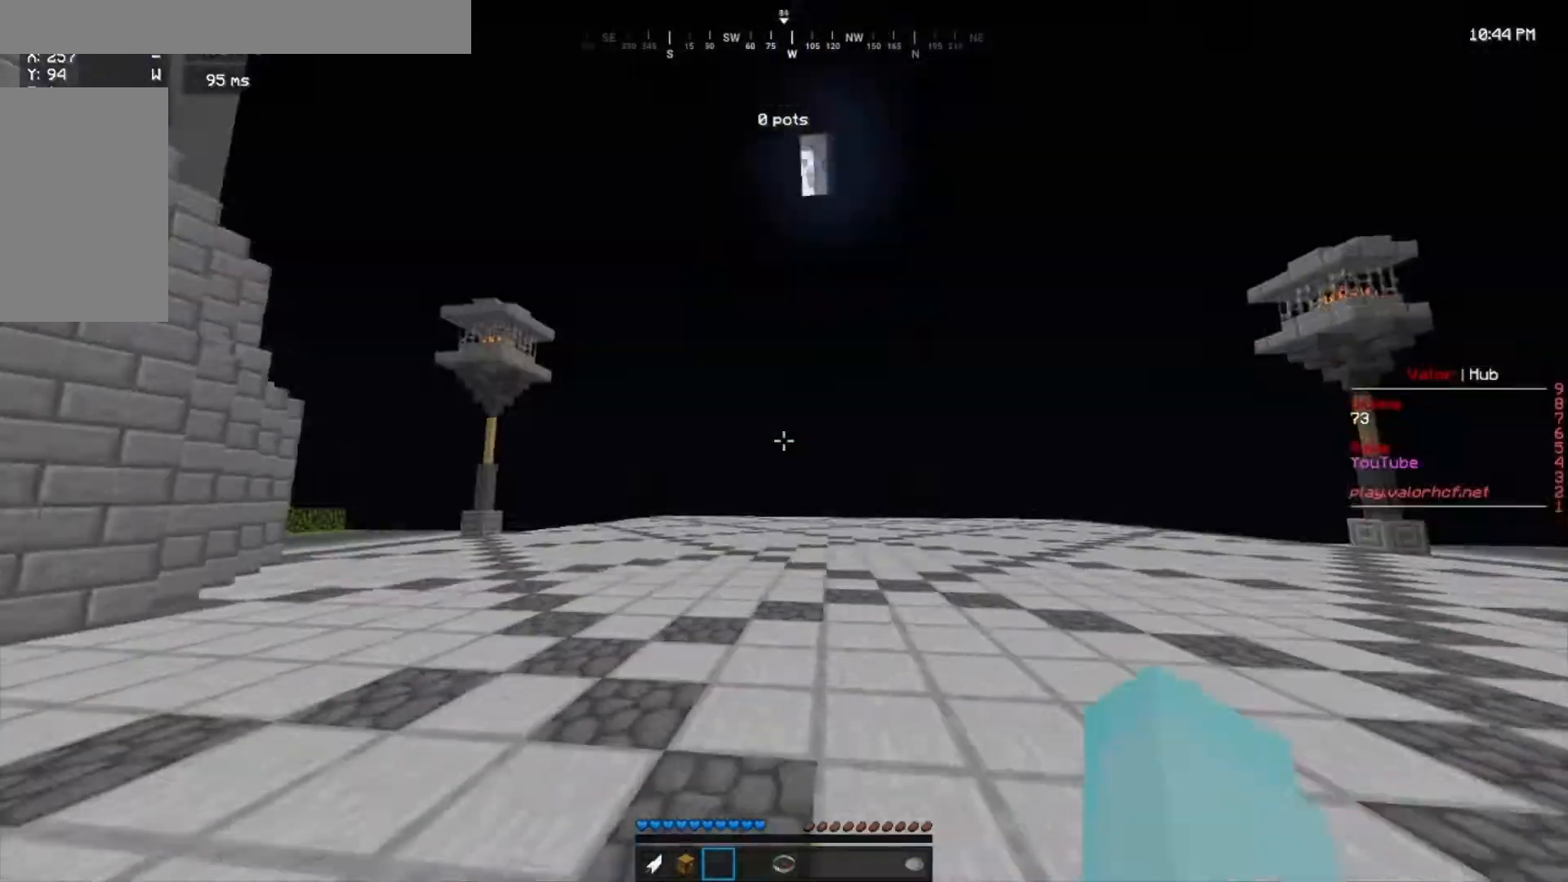
{"keys": ["a", "w"], "mouse": [], "events": [[67, "a", "down"], [300, "mouse_left", "down"], [367, "mouse_left", "up"]]}
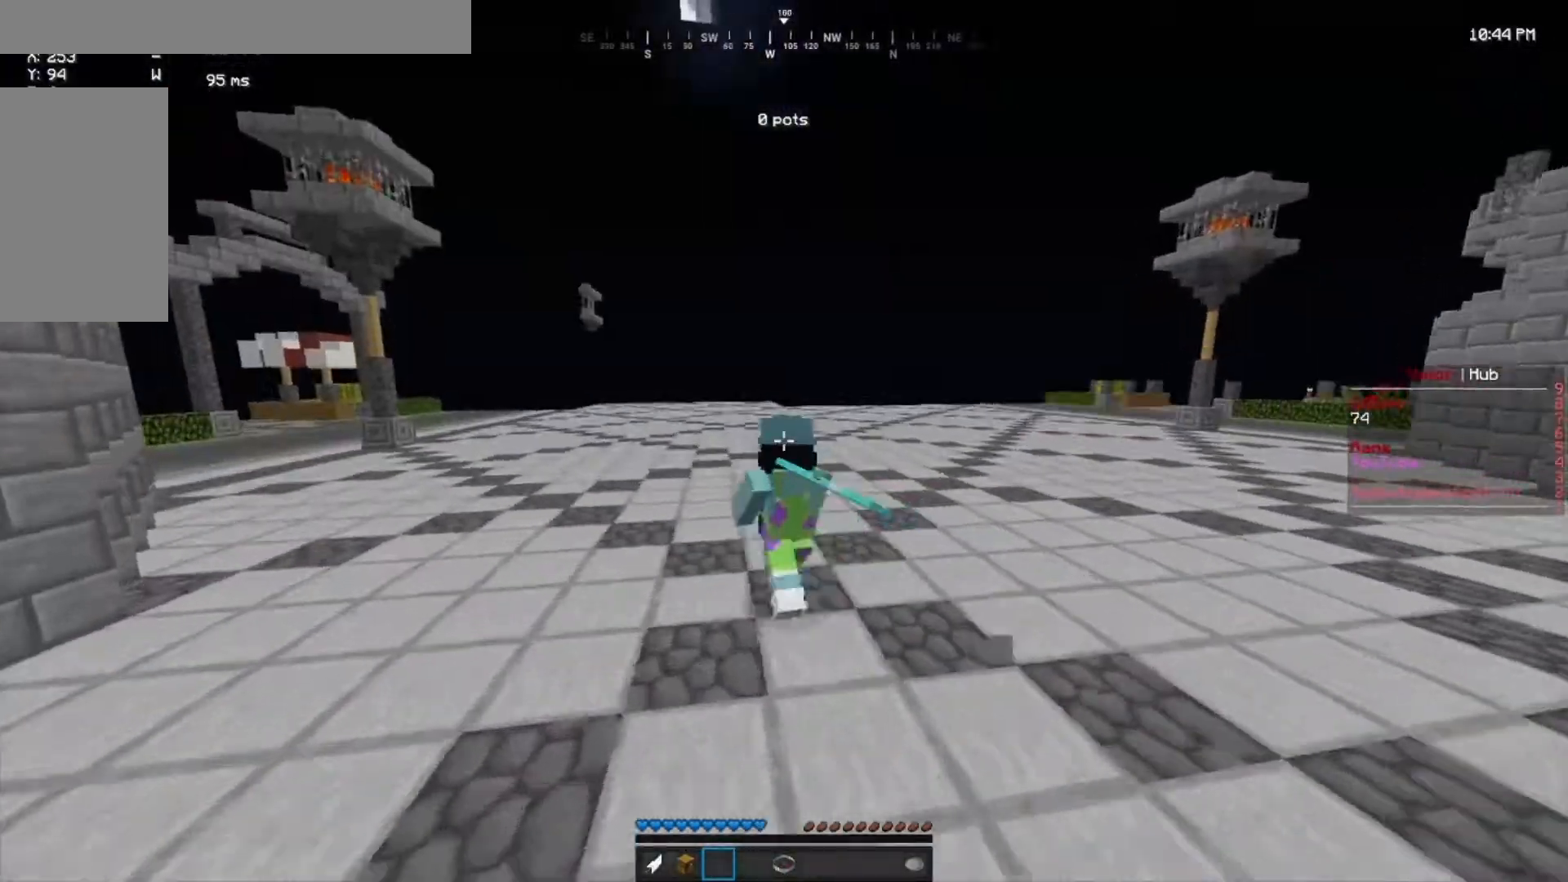
{"keys": ["w"], "mouse": [], "events": [[367, "a", "up"]]}
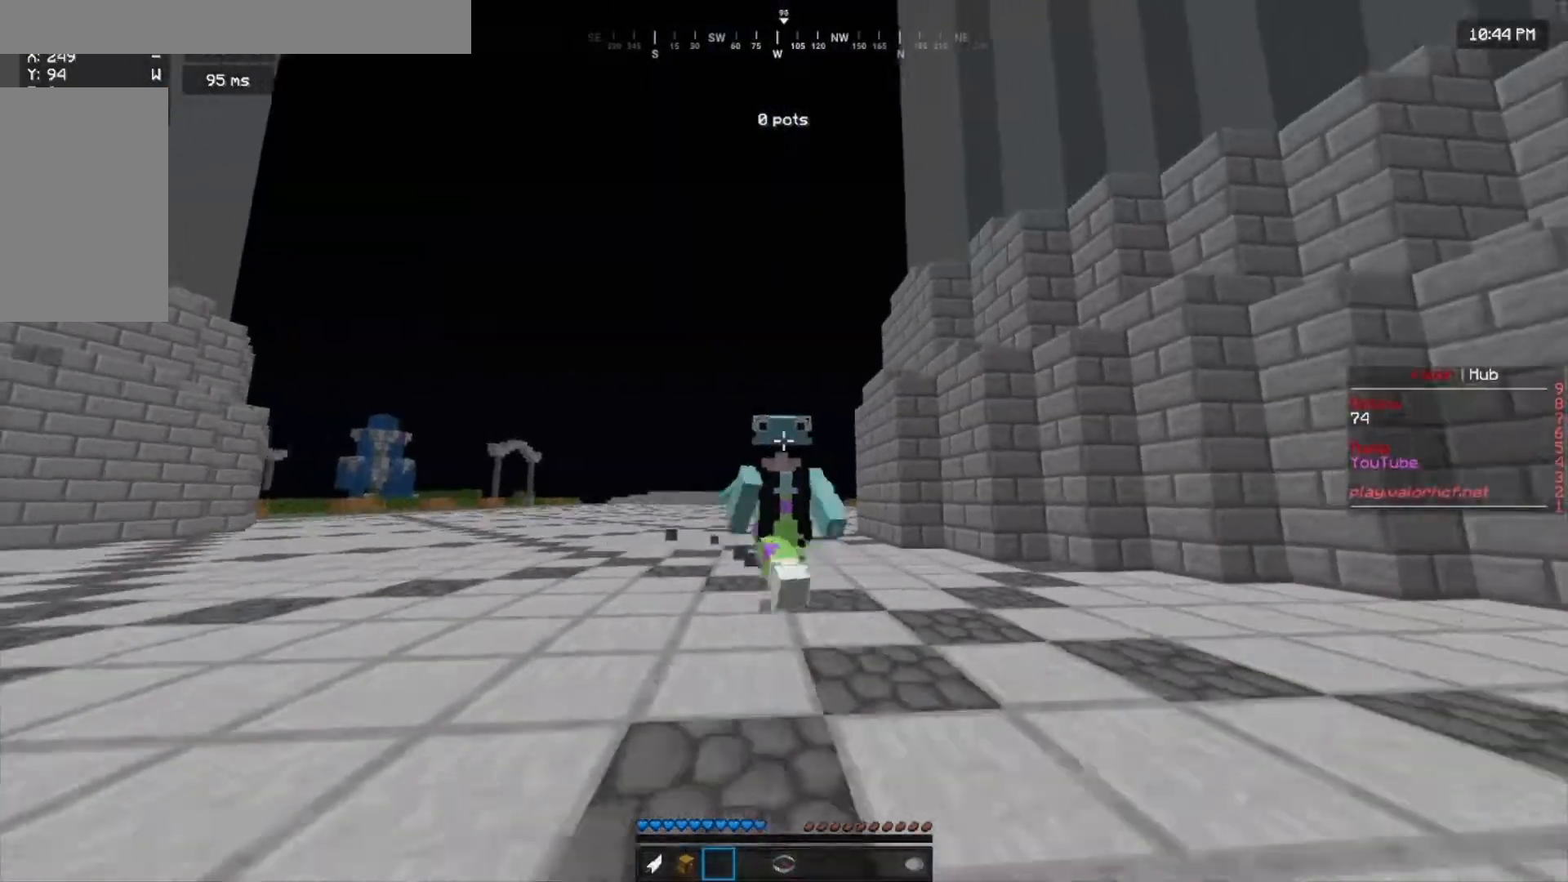
{"keys": ["w"], "mouse": [], "events": []}
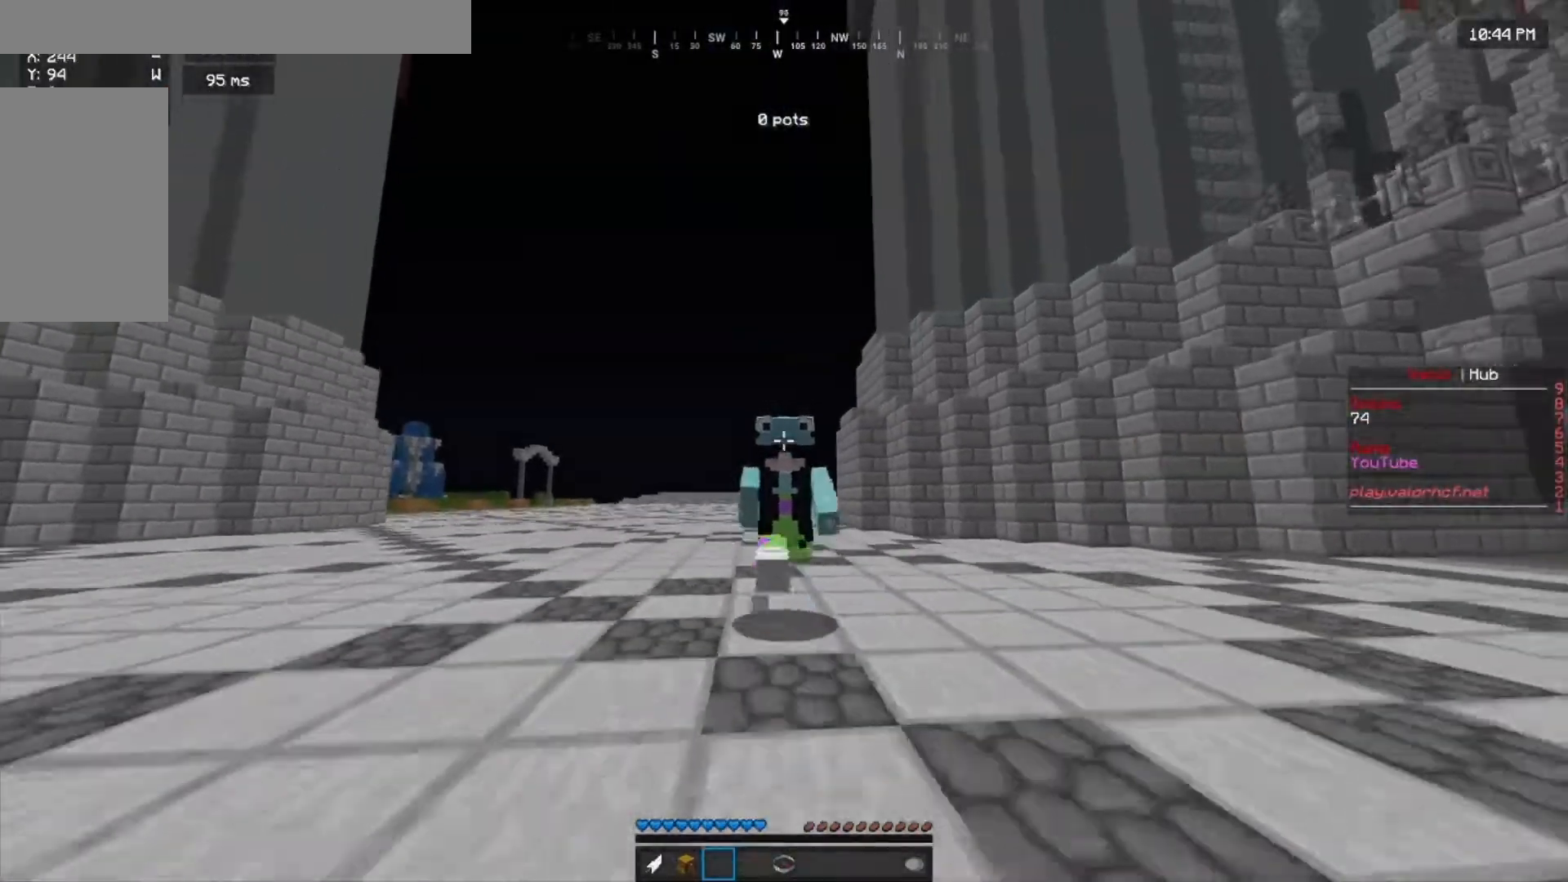
{"keys": ["w"], "mouse": [], "events": []}
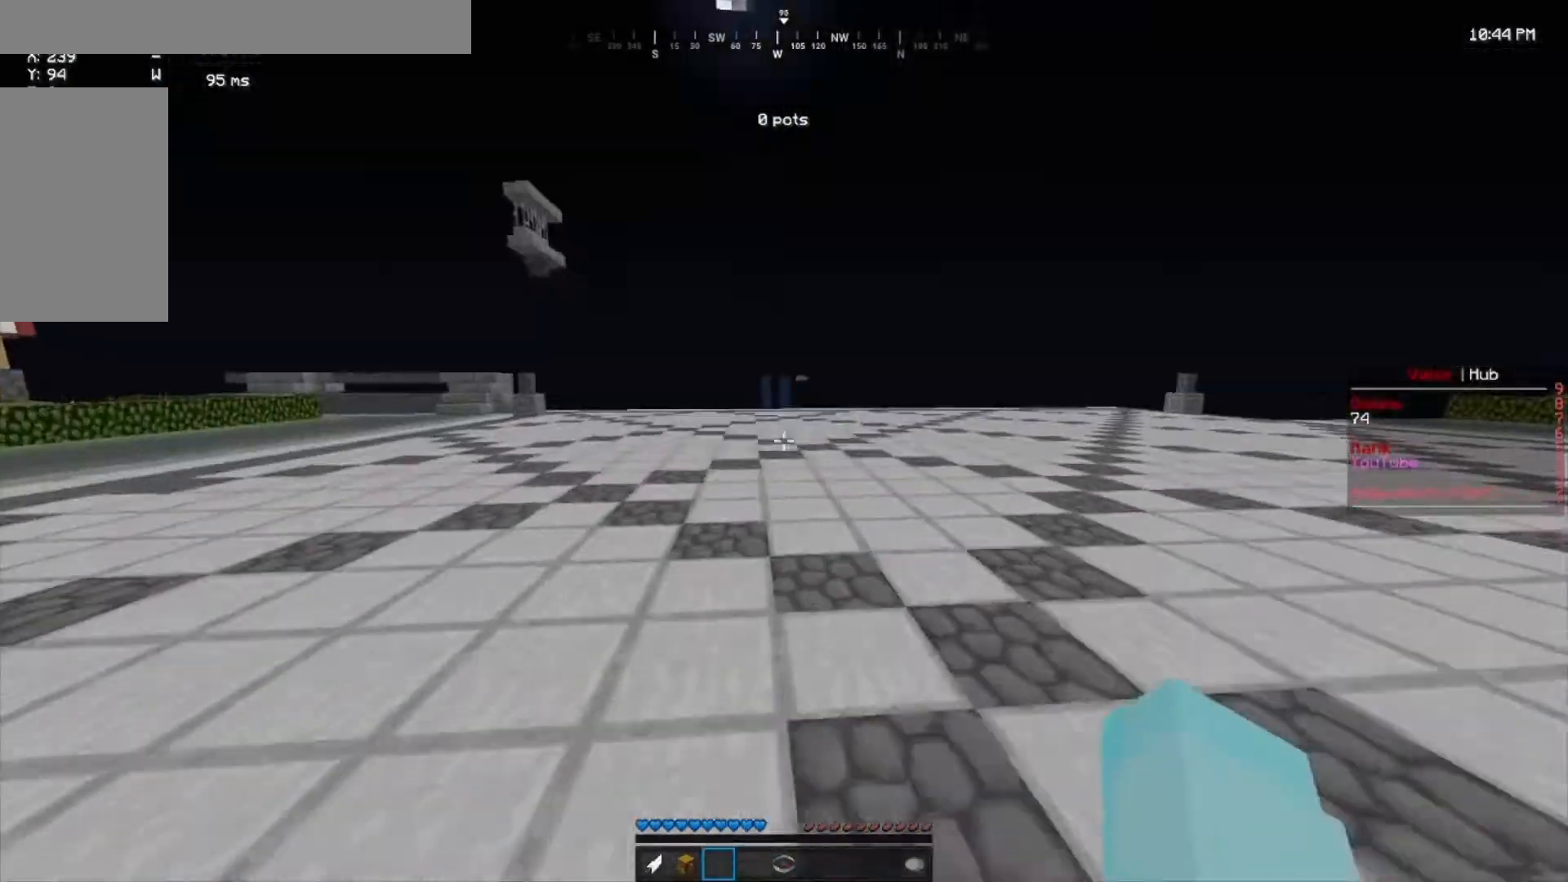
{"keys": ["w"], "mouse": [], "events": []}
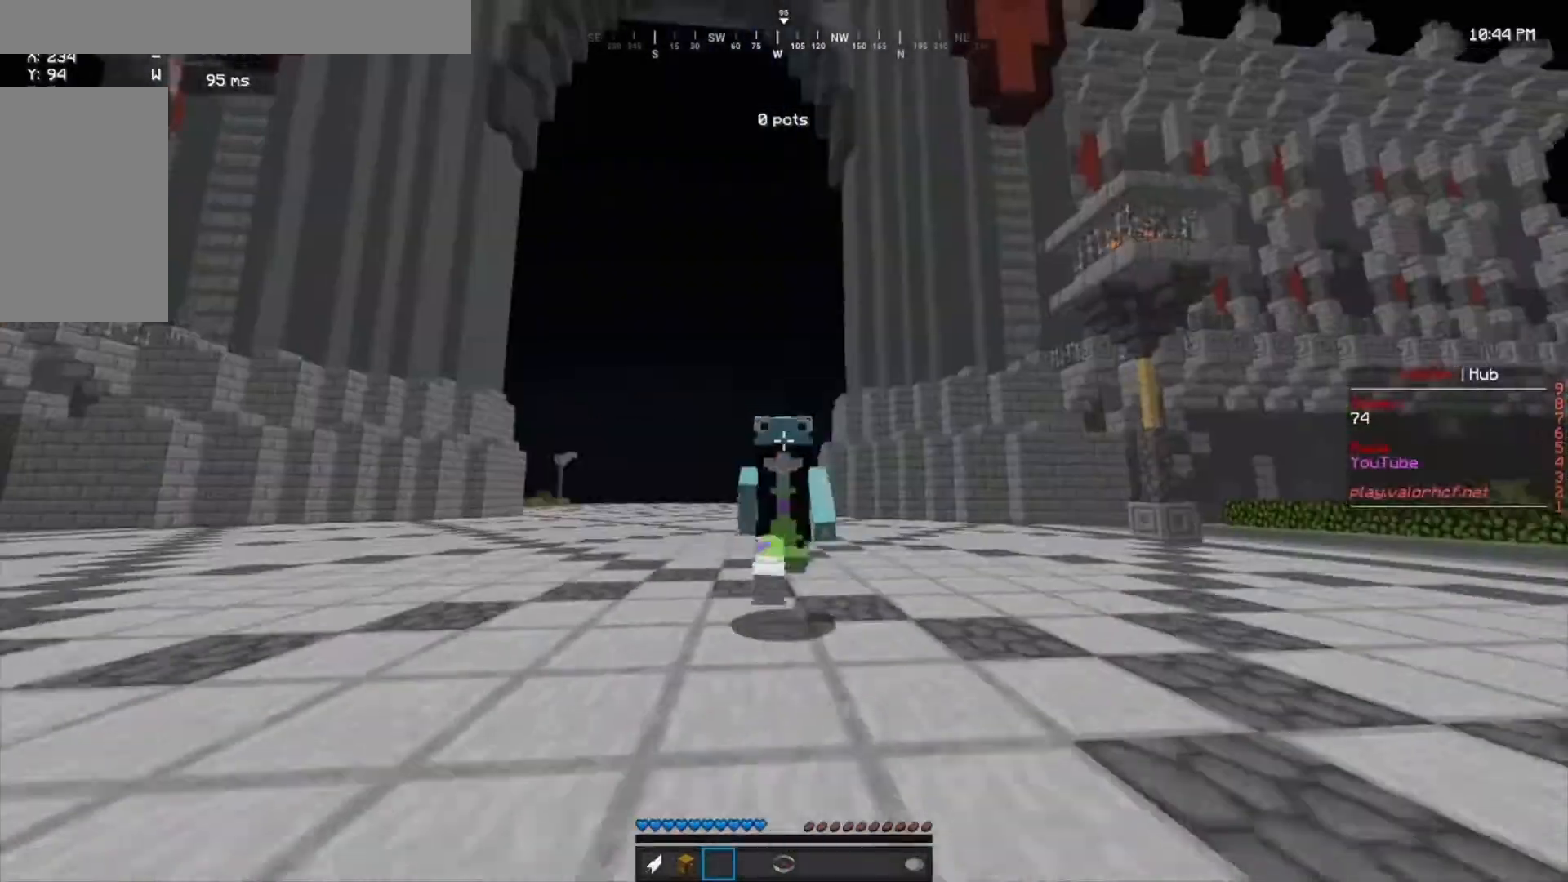
{"keys": ["w"], "mouse": ["left"], "events": [[433, "mouse_left", "down"]]}